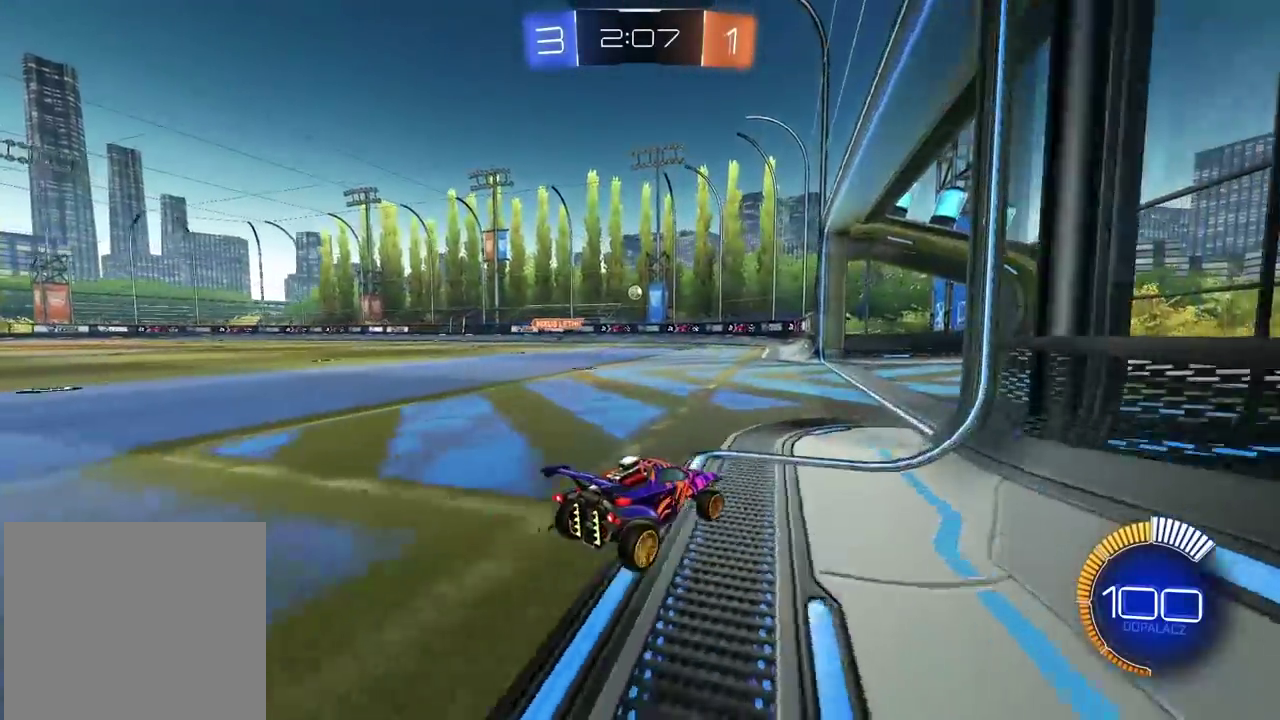
Gameplay with a controller (PlayStation layout); each line is a JSON object with the inputs held at the frame after it. "events" lists button and stick changes between this image and that frame as [ms after this image, input, new state], when the widget could be followed in between.
{"buttons": [], "left_stick": "center", "right_stick": "center", "events": []}
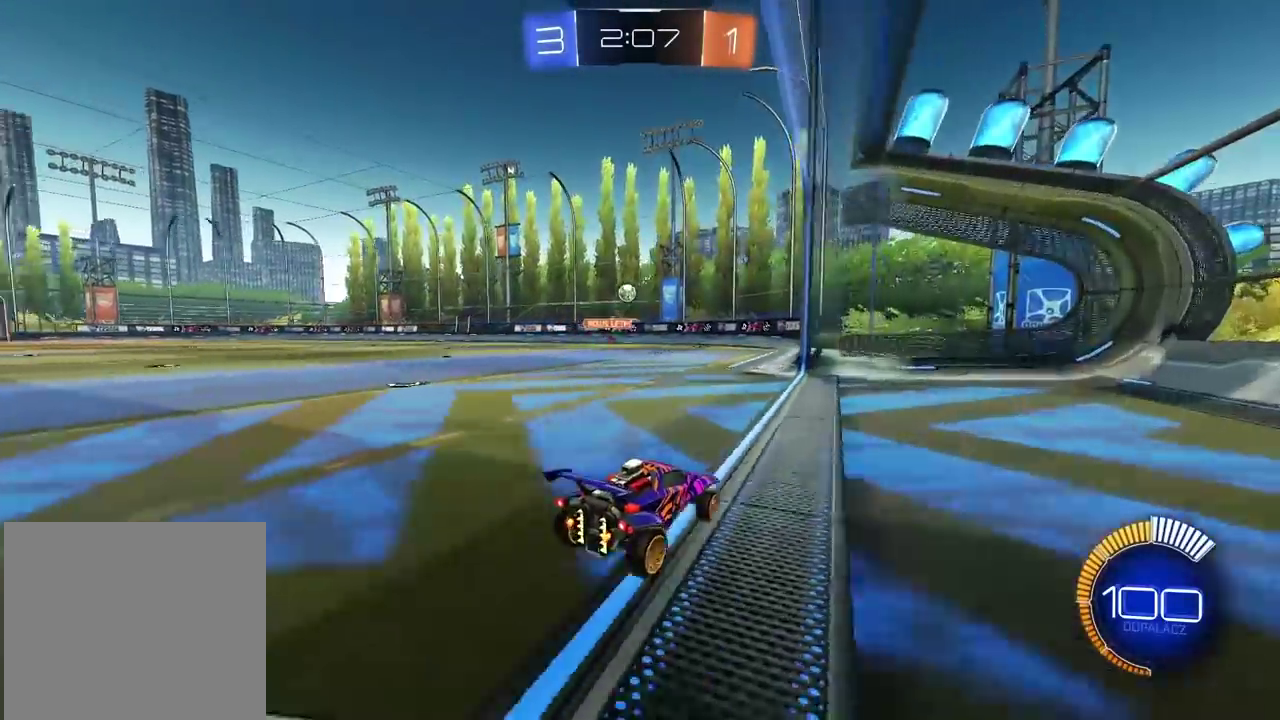
{"buttons": ["L2"], "left_stick": "center", "right_stick": "center", "events": [[200, "L2", "down"]]}
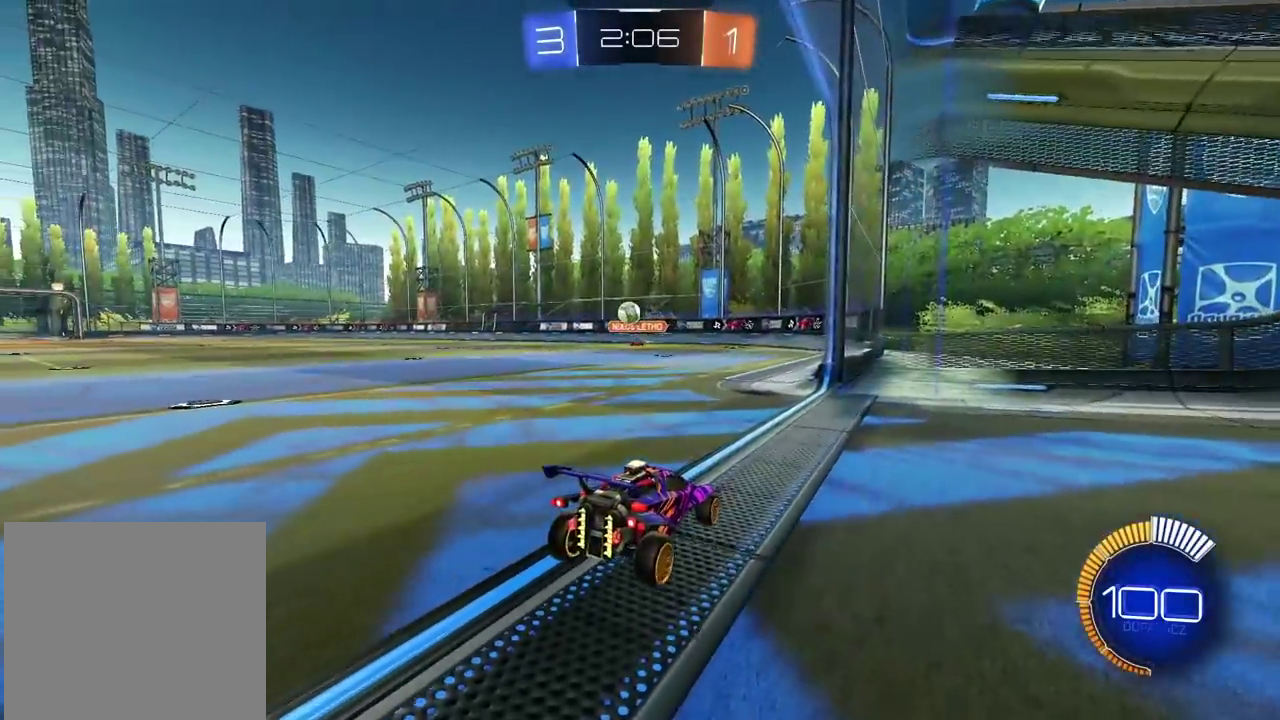
{"buttons": [], "left_stick": "up", "right_stick": "center", "events": [[167, "CROSS", "down"], [167, "L2", "up"], [217, "CROSS", "up"], [267, "CROSS", "down"], [300, "left_stick", "down"], [400, "CROSS", "up"], [450, "left_stick", "up"]]}
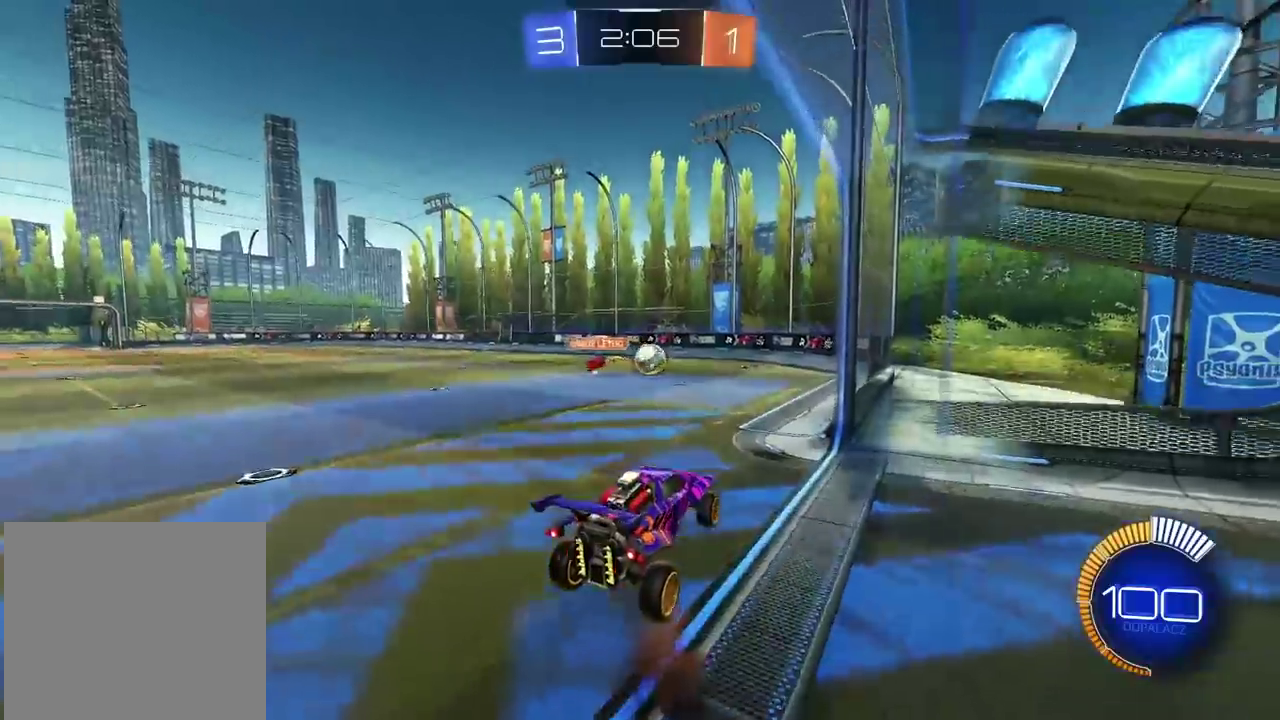
{"buttons": ["R1", "R2"], "left_stick": "center", "right_stick": "center", "events": [[17, "R1", "down"], [17, "R2", "down"], [183, "left_stick", "center"]]}
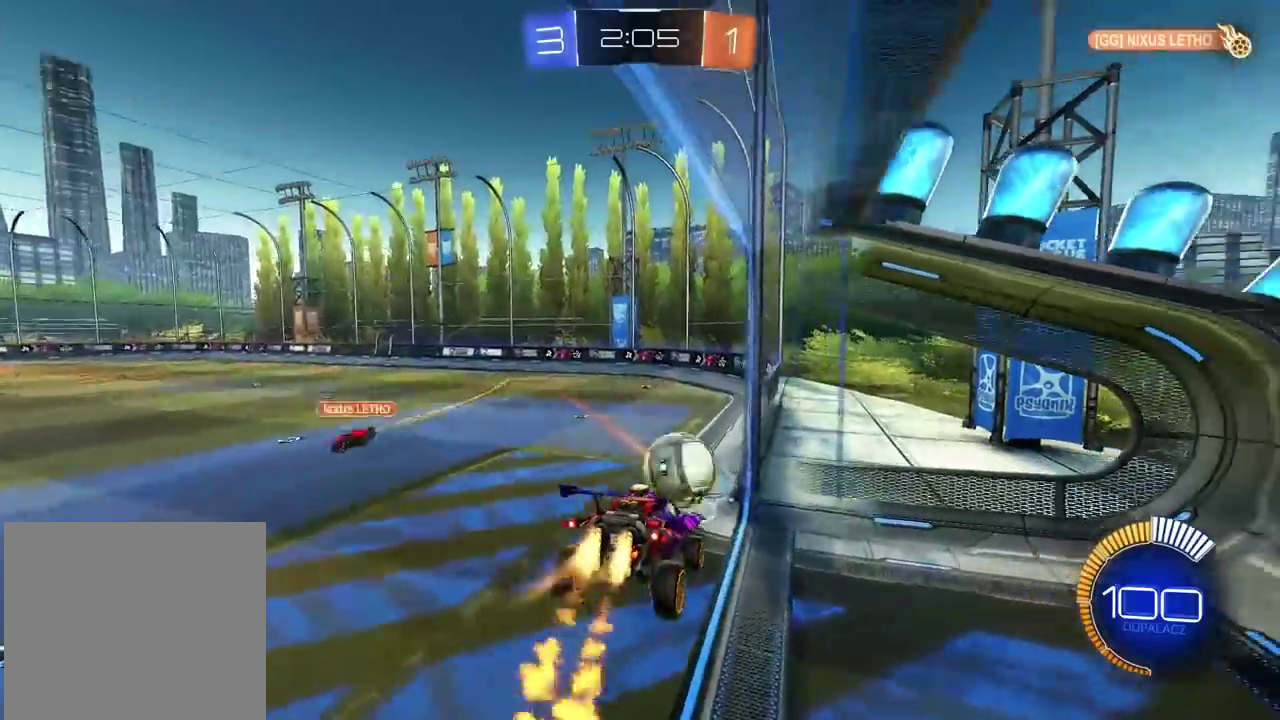
{"buttons": [], "left_stick": "center", "right_stick": "center", "events": [[367, "R1", "up"], [400, "R2", "up"]]}
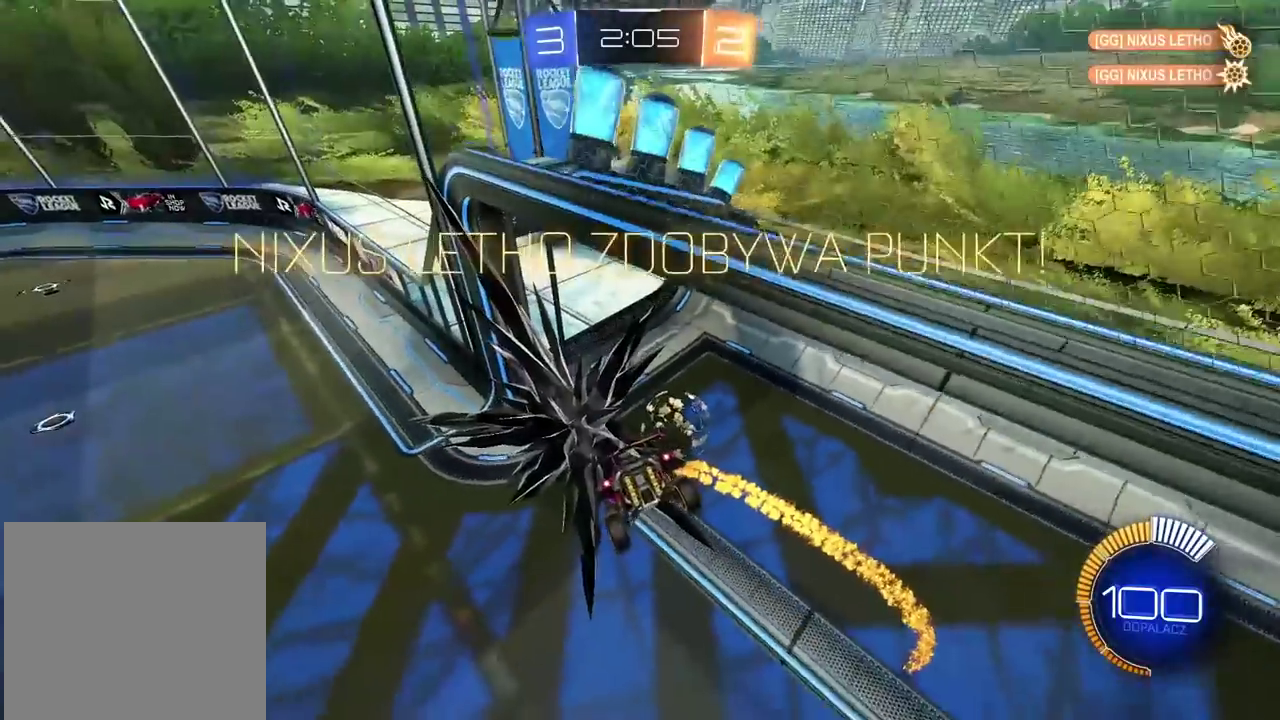
{"buttons": [], "left_stick": "center", "right_stick": "center", "events": []}
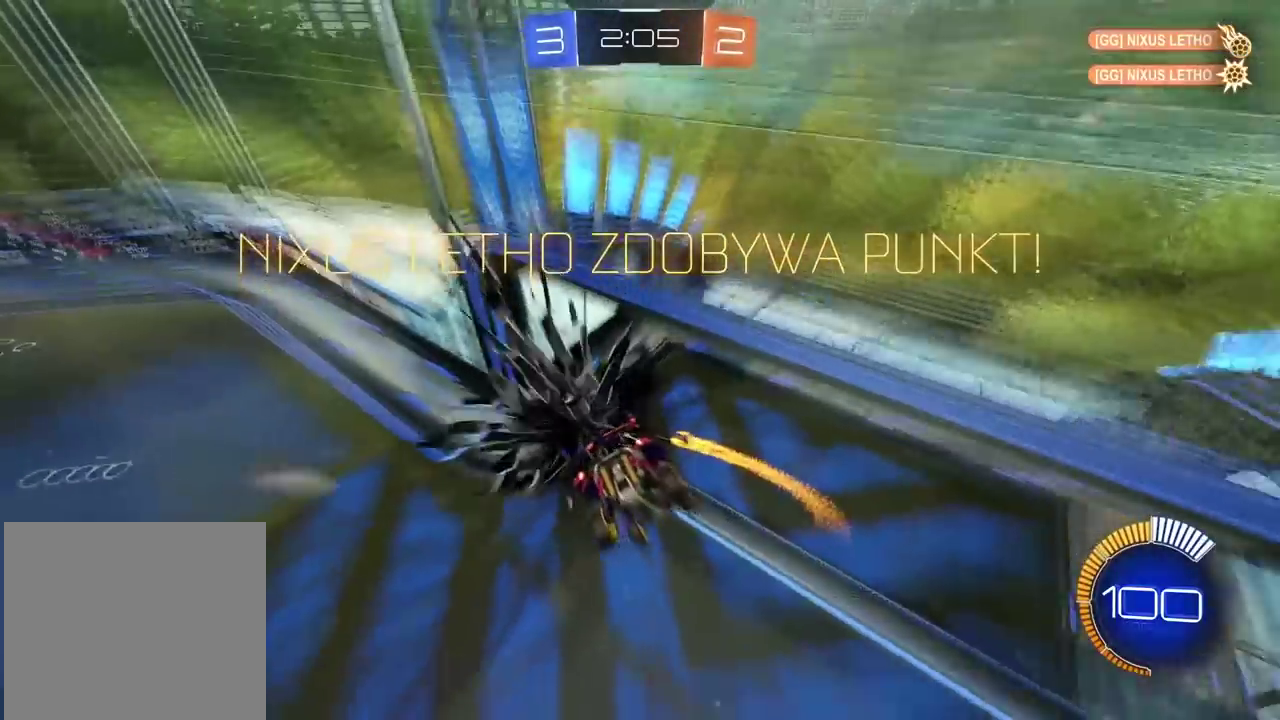
{"buttons": ["CROSS"], "left_stick": "center", "right_stick": "center", "events": [[483, "CROSS", "down"]]}
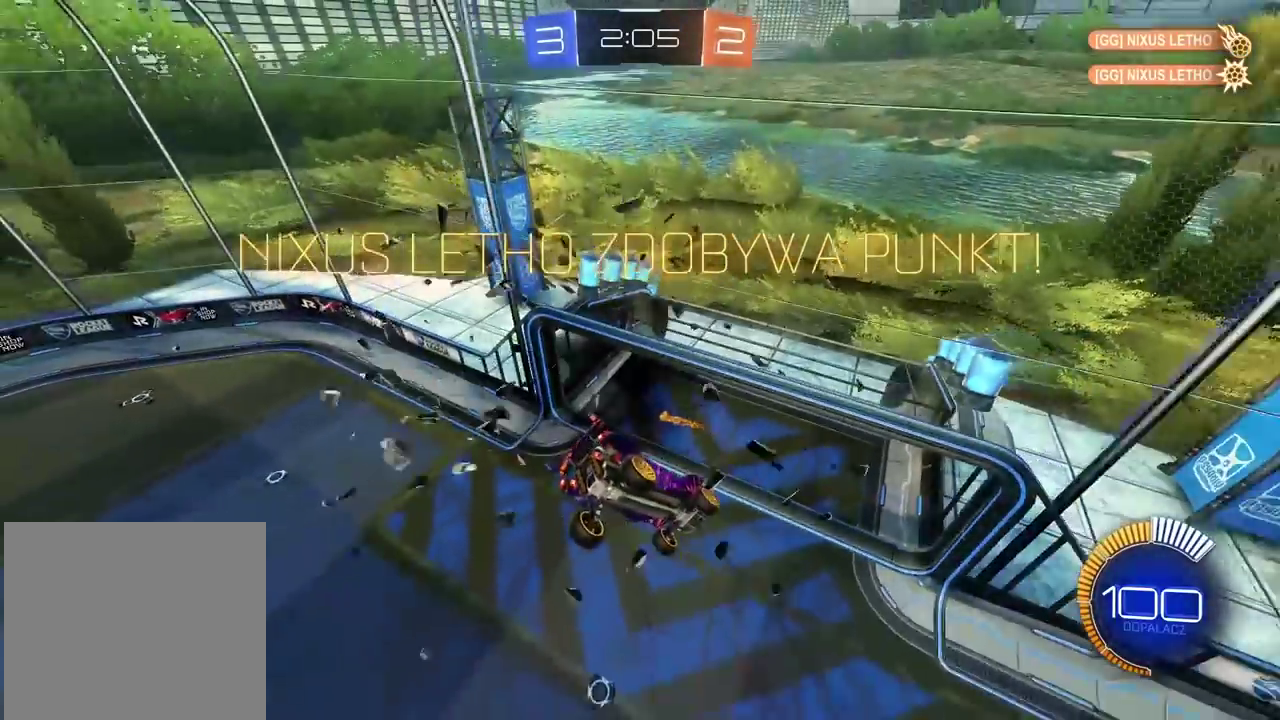
{"buttons": [], "left_stick": "center", "right_stick": "center", "events": [[100, "CROSS", "up"], [250, "CROSS", "down"], [383, "CROSS", "up"]]}
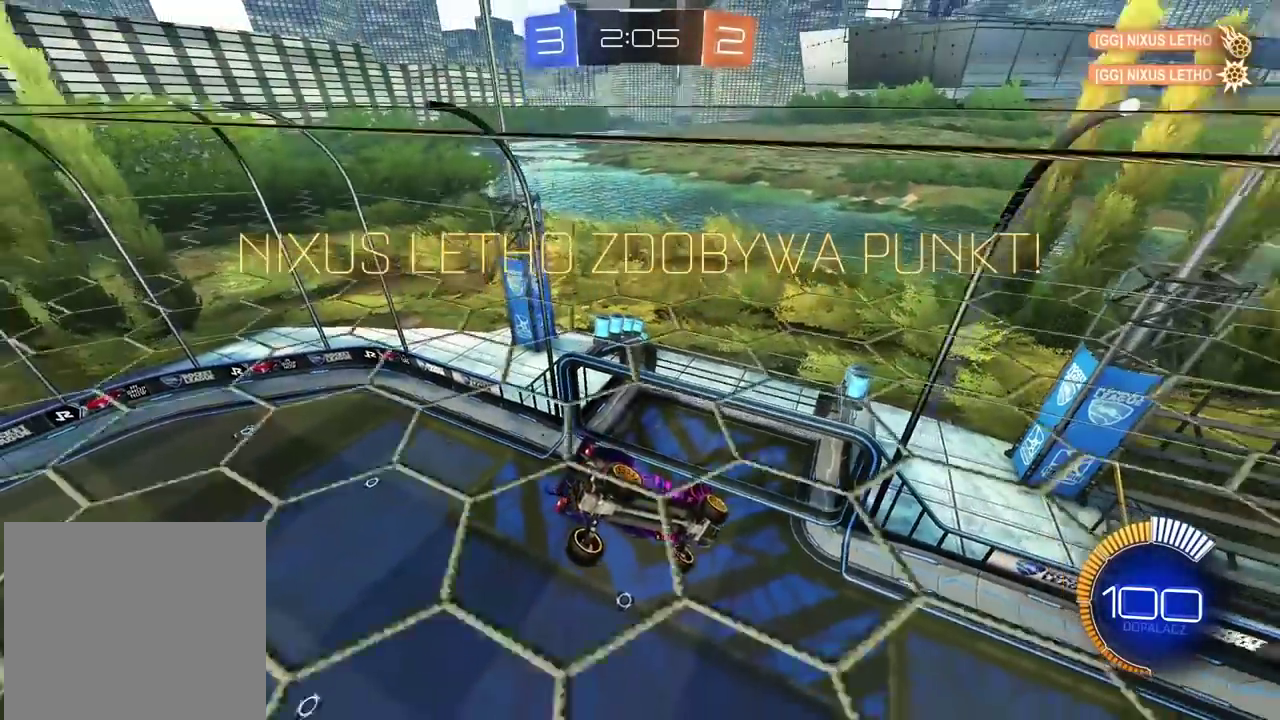
{"buttons": ["CROSS"], "left_stick": "center", "right_stick": "center", "events": [[17, "CROSS", "down"], [117, "CROSS", "up"], [217, "CROSS", "down"], [317, "CROSS", "up"], [417, "CROSS", "down"]]}
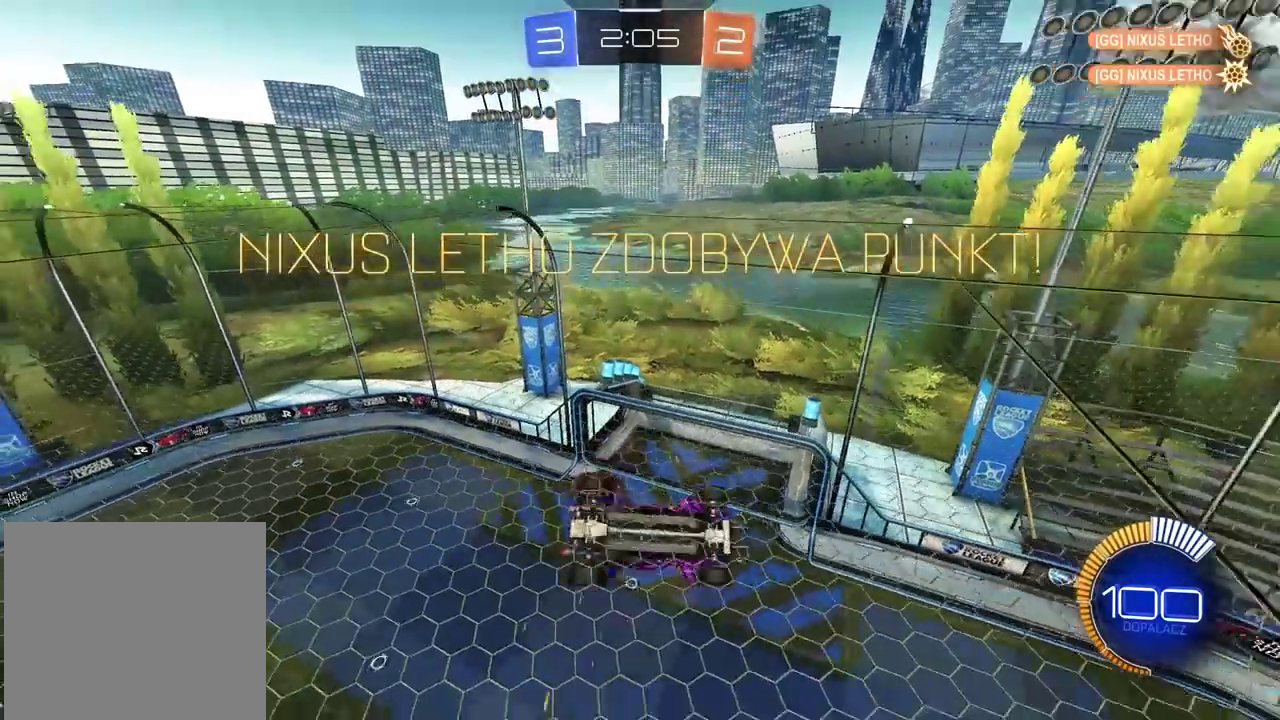
{"buttons": ["CROSS"], "left_stick": "center", "right_stick": "center", "events": [[17, "CROSS", "up"], [100, "CROSS", "down"], [217, "CROSS", "up"], [400, "CROSS", "down"]]}
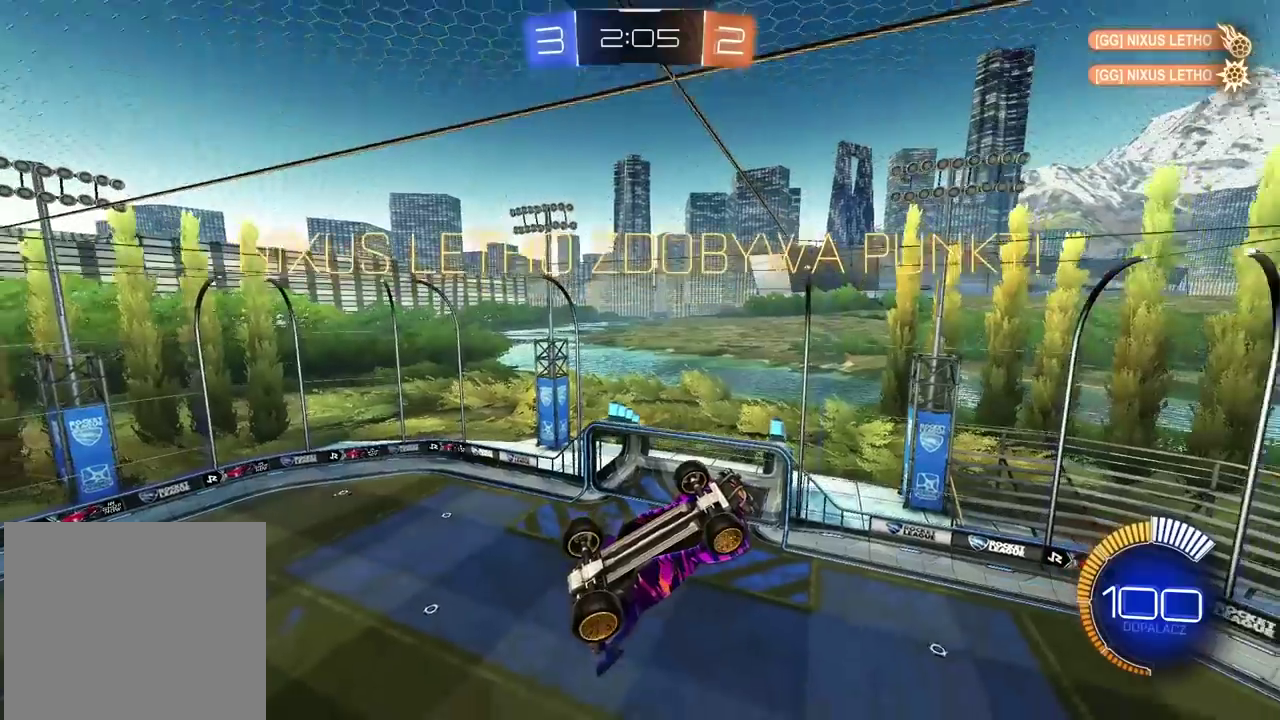
{"buttons": ["CROSS"], "left_stick": "center", "right_stick": "center", "events": [[17, "CROSS", "up"], [100, "CROSS", "down"], [217, "CROSS", "up"], [300, "CROSS", "down"], [383, "CROSS", "up"], [483, "CROSS", "down"]]}
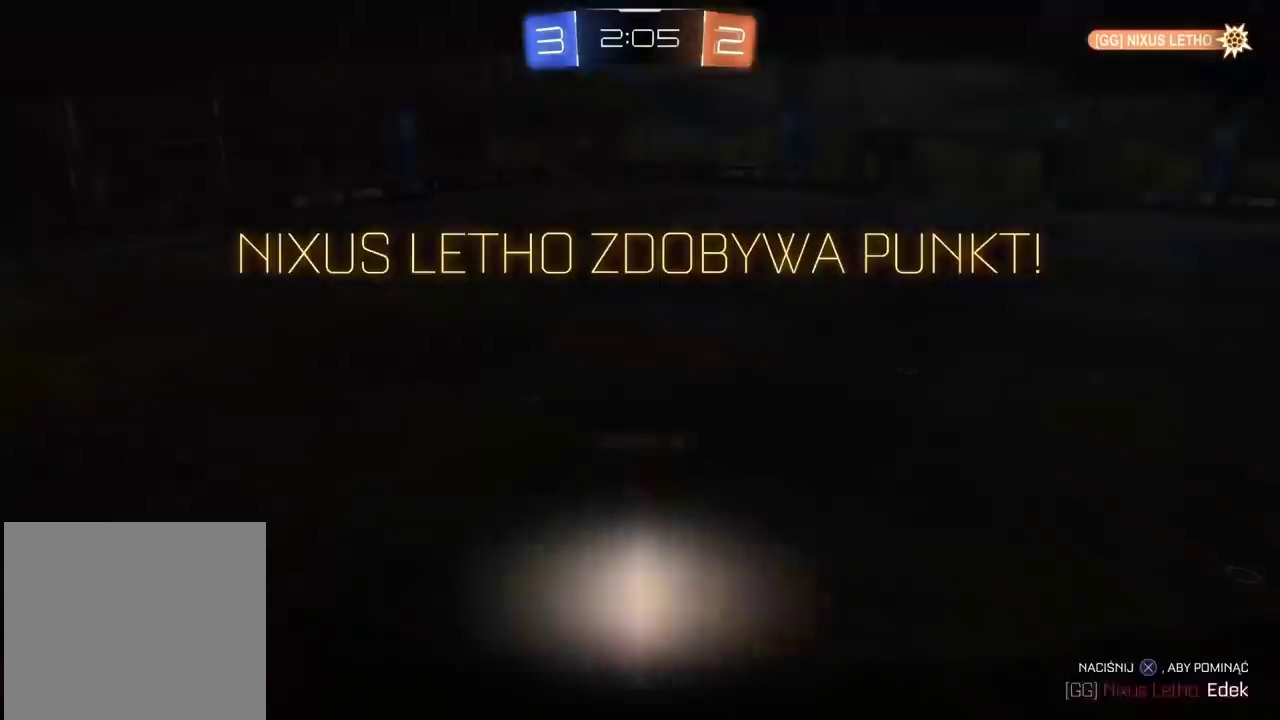
{"buttons": ["CROSS"], "left_stick": "center", "right_stick": "center", "events": [[83, "CROSS", "up"], [167, "CROSS", "down"], [250, "CROSS", "up"], [317, "CROSS", "down"], [417, "CROSS", "up"], [483, "CROSS", "down"]]}
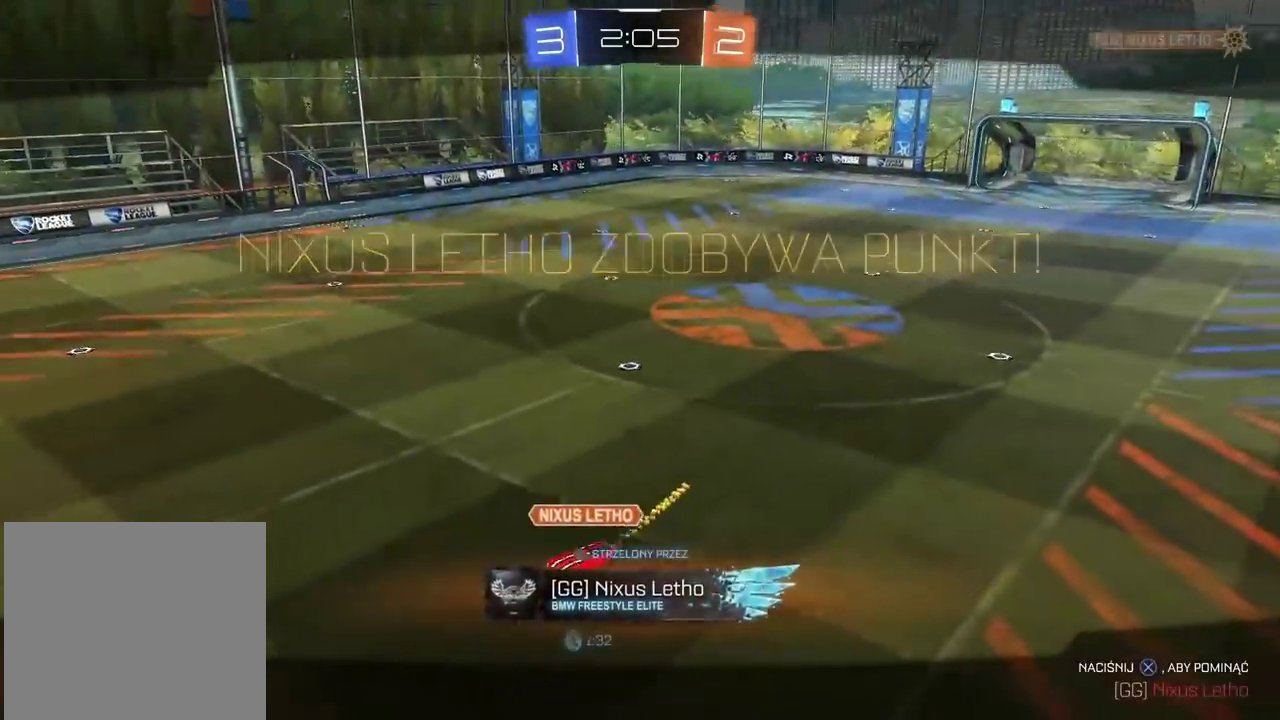
{"buttons": [], "left_stick": "center", "right_stick": "center", "events": [[100, "CROSS", "up"]]}
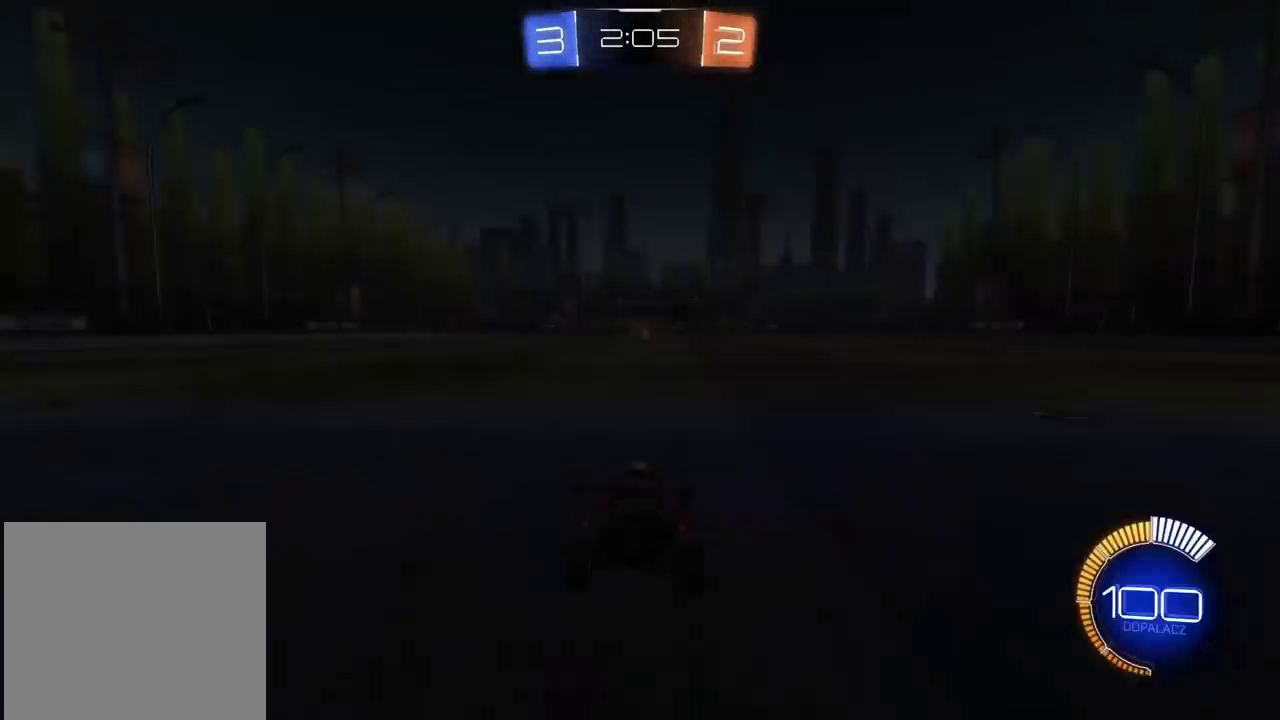
{"buttons": [], "left_stick": "center", "right_stick": "center", "events": []}
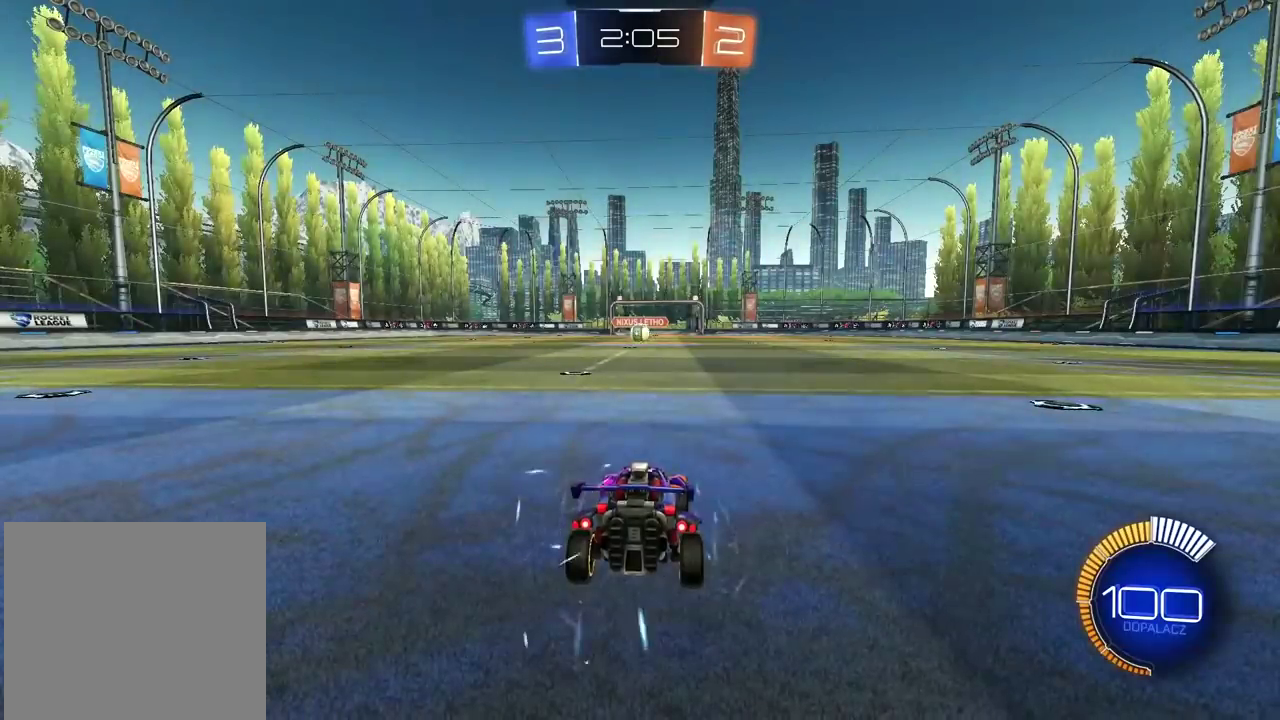
{"buttons": [], "left_stick": "center", "right_stick": "center", "events": []}
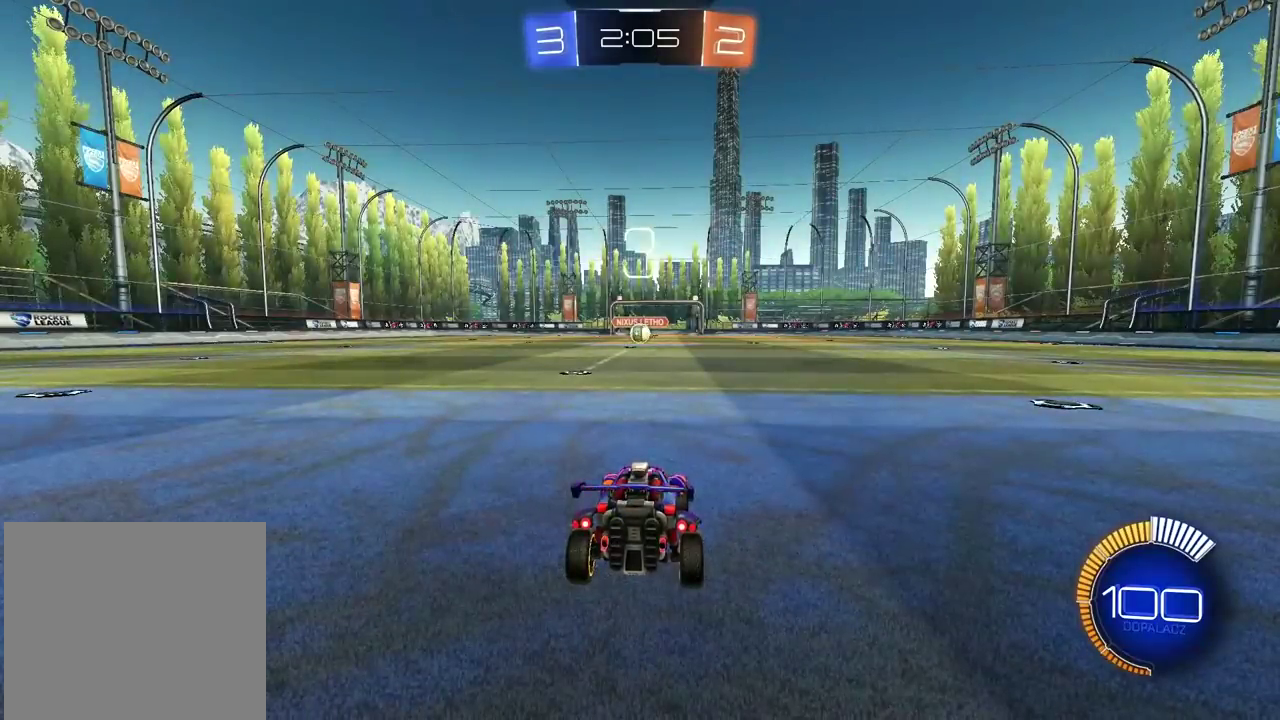
{"buttons": ["TRIANGLE", "R2"], "left_stick": "center", "right_stick": "center", "events": [[117, "R2", "down"], [200, "TRIANGLE", "down"], [300, "TRIANGLE", "up"], [350, "TRIANGLE", "down"], [450, "TRIANGLE", "up"], [500, "TRIANGLE", "down"]]}
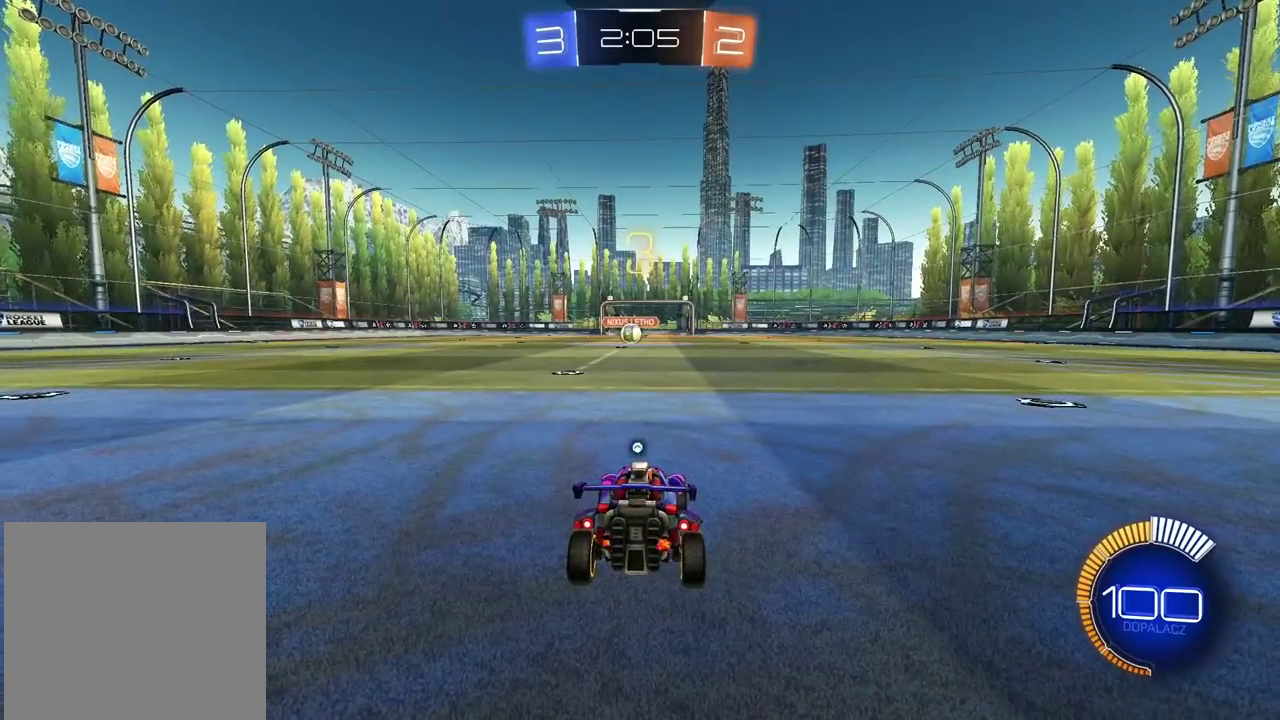
{"buttons": ["TRIANGLE", "R2"], "left_stick": "center", "right_stick": "center", "events": [[83, "TRIANGLE", "up"], [133, "TRIANGLE", "down"], [233, "TRIANGLE", "up"], [283, "TRIANGLE", "down"], [350, "TRIANGLE", "up"], [433, "TRIANGLE", "down"]]}
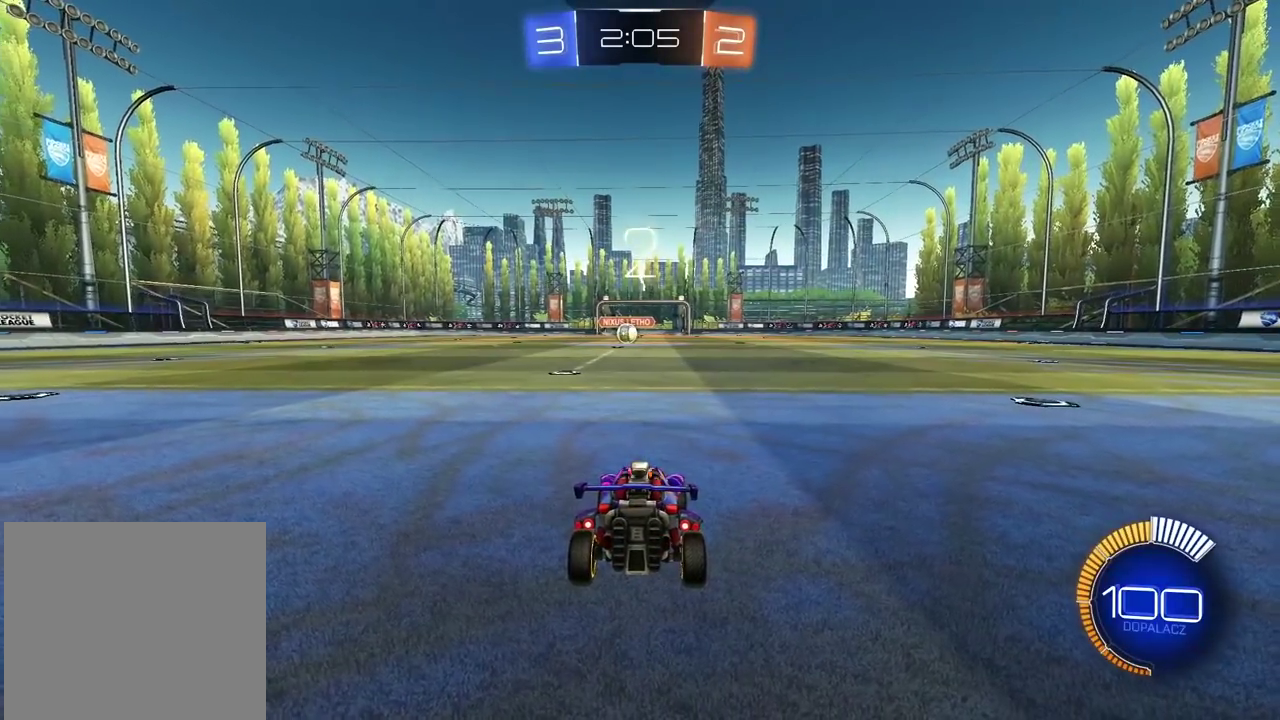
{"buttons": ["R2"], "left_stick": "center", "right_stick": "center", "events": [[17, "TRIANGLE", "up"], [67, "TRIANGLE", "down"], [167, "TRIANGLE", "up"], [217, "TRIANGLE", "down"], [317, "TRIANGLE", "up"], [367, "TRIANGLE", "down"], [483, "TRIANGLE", "up"]]}
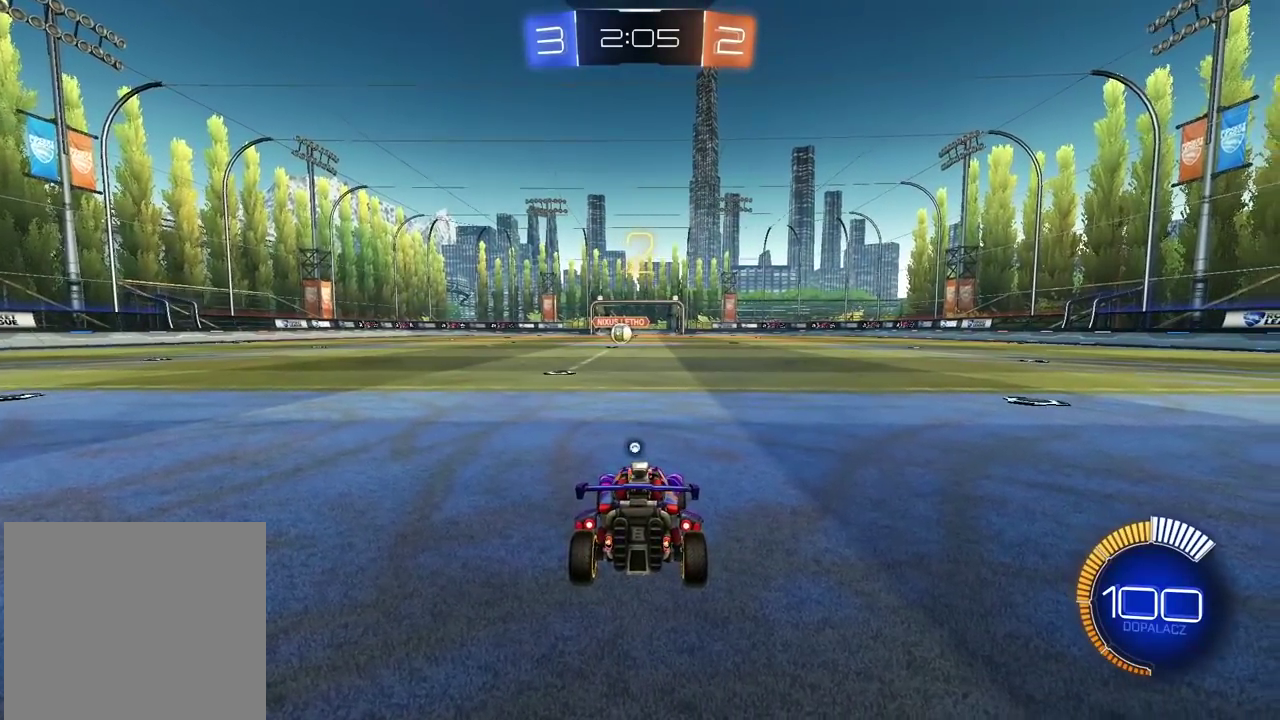
{"buttons": ["TRIANGLE", "R2"], "left_stick": "center", "right_stick": "center", "events": [[33, "TRIANGLE", "down"], [433, "TRIANGLE", "up"], [483, "TRIANGLE", "down"]]}
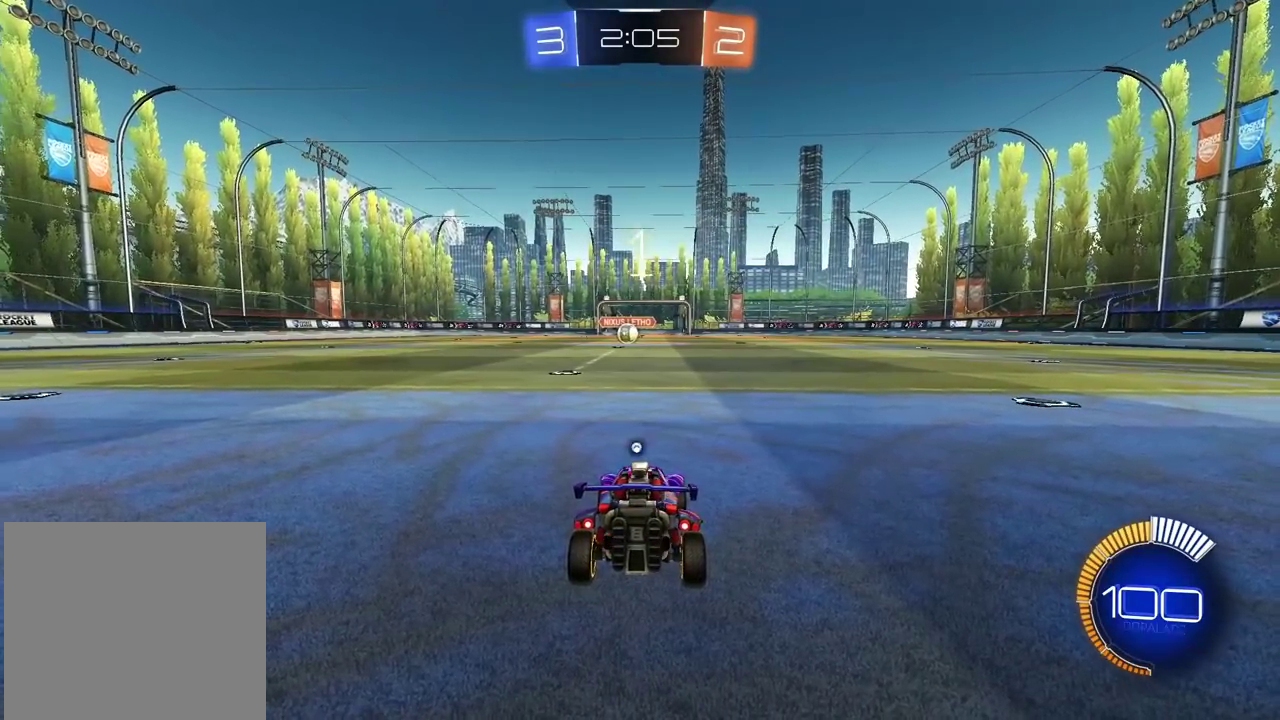
{"buttons": ["TRIANGLE", "R2"], "left_stick": "center", "right_stick": "center", "events": [[83, "TRIANGLE", "up"], [133, "TRIANGLE", "down"], [150, "left_stick", "up-right"], [233, "TRIANGLE", "up"], [233, "left_stick", "center"], [283, "TRIANGLE", "down"], [383, "TRIANGLE", "up"], [433, "TRIANGLE", "down"]]}
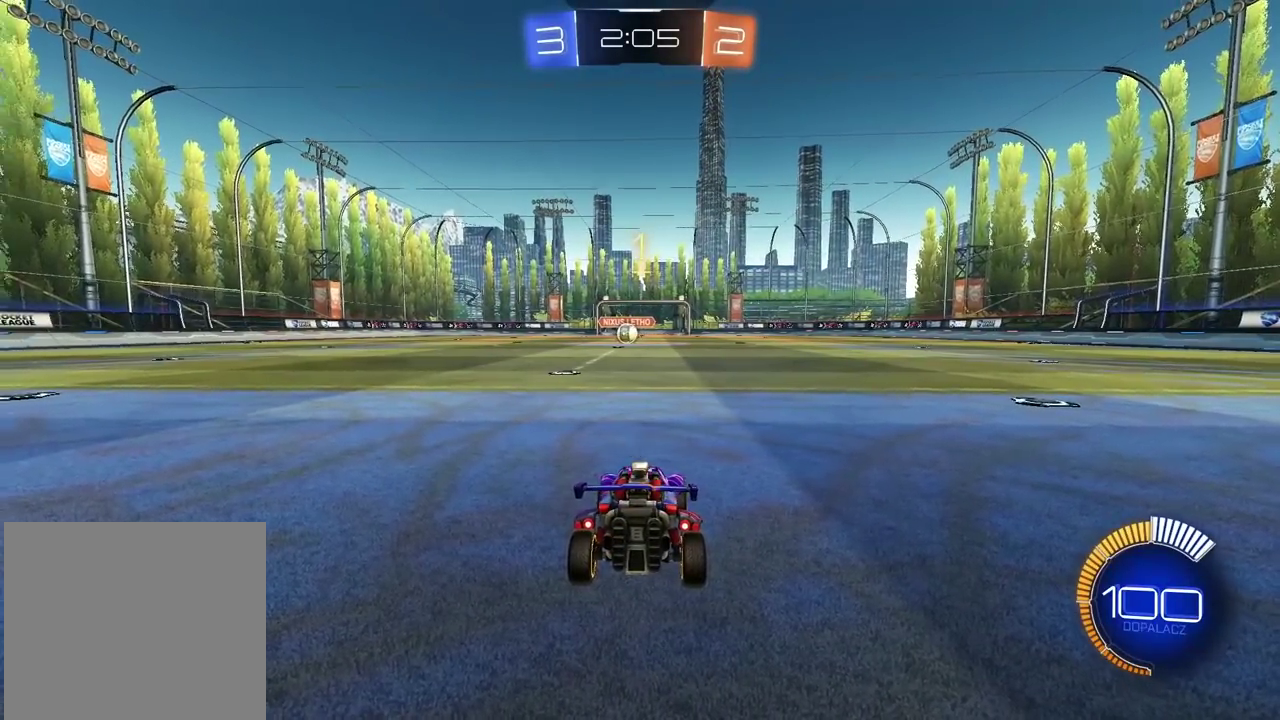
{"buttons": ["R1", "R2"], "left_stick": "up-left", "right_stick": "center", "events": [[33, "TRIANGLE", "up"], [83, "TRIANGLE", "down"], [167, "TRIANGLE", "up"], [283, "R1", "down"], [450, "left_stick", "up-left"]]}
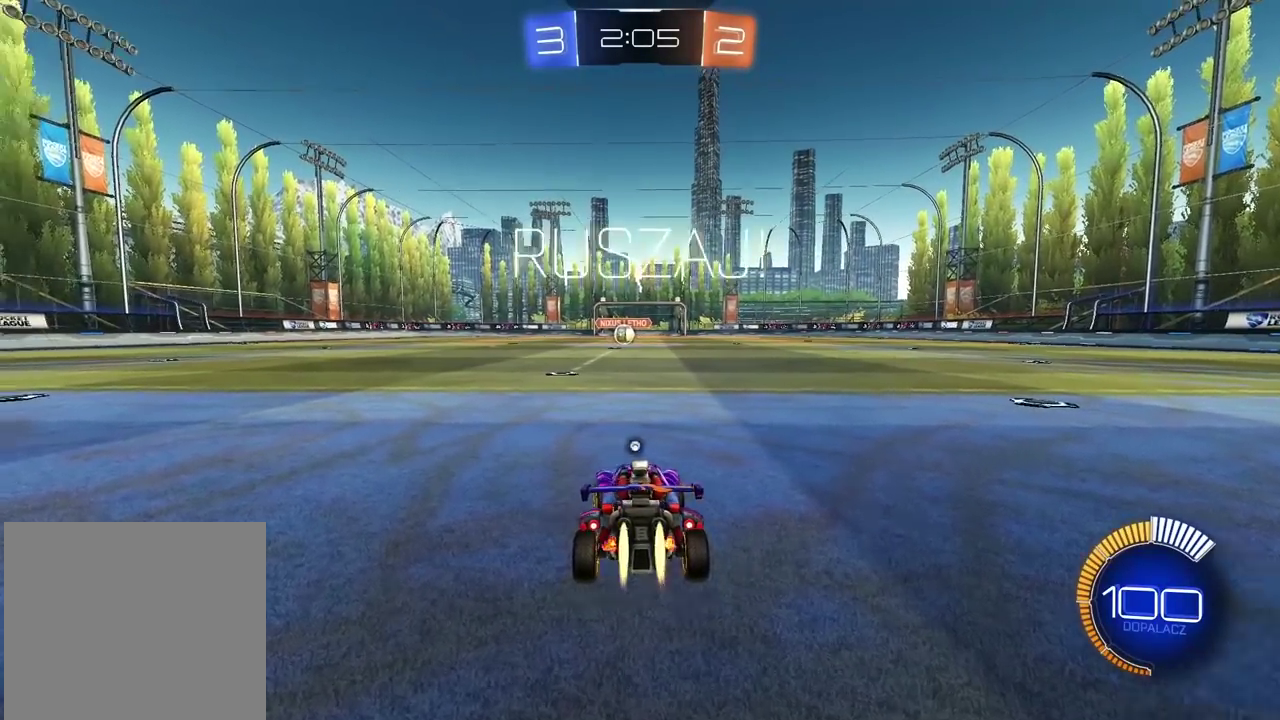
{"buttons": ["CROSS", "R1", "R2"], "left_stick": "up", "right_stick": "center", "events": [[33, "left_stick", "center"], [300, "CROSS", "down"], [333, "left_stick", "up"]]}
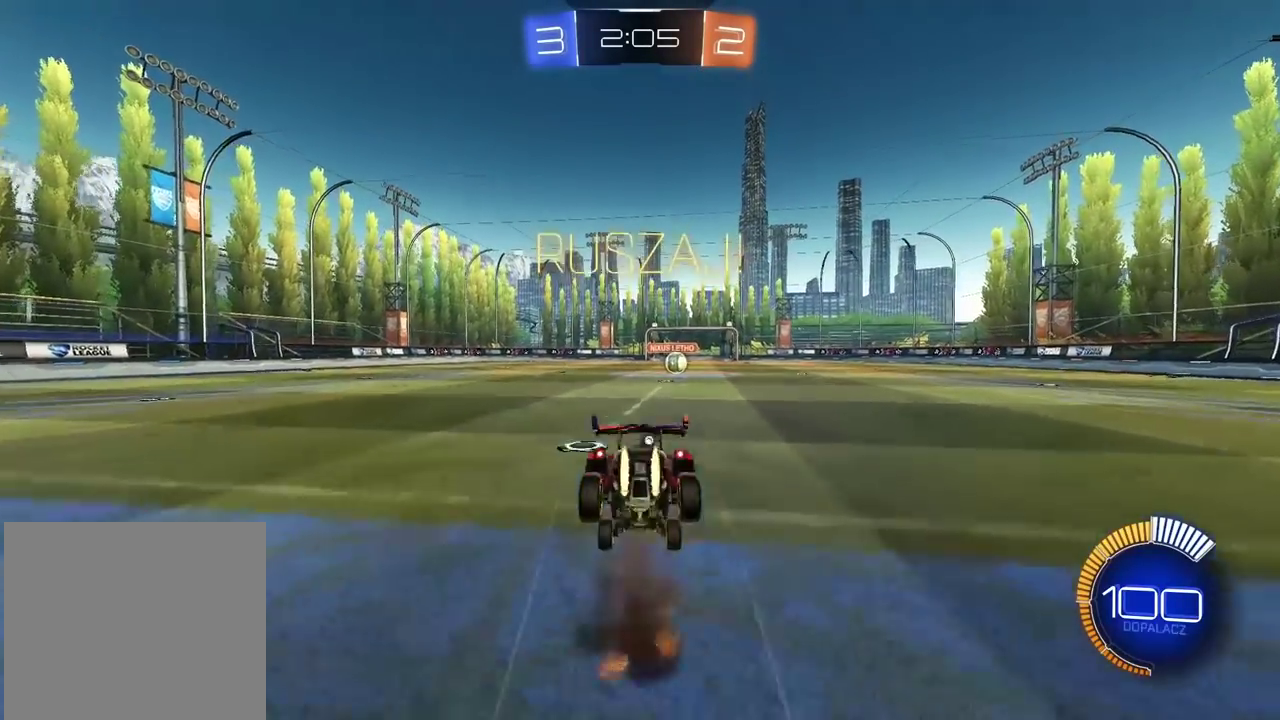
{"buttons": [], "left_stick": "center", "right_stick": "center", "events": [[50, "CROSS", "up"], [67, "R1", "up"], [83, "left_stick", "center"], [200, "R2", "up"], [233, "TRIANGLE", "down"], [317, "TRIANGLE", "up"]]}
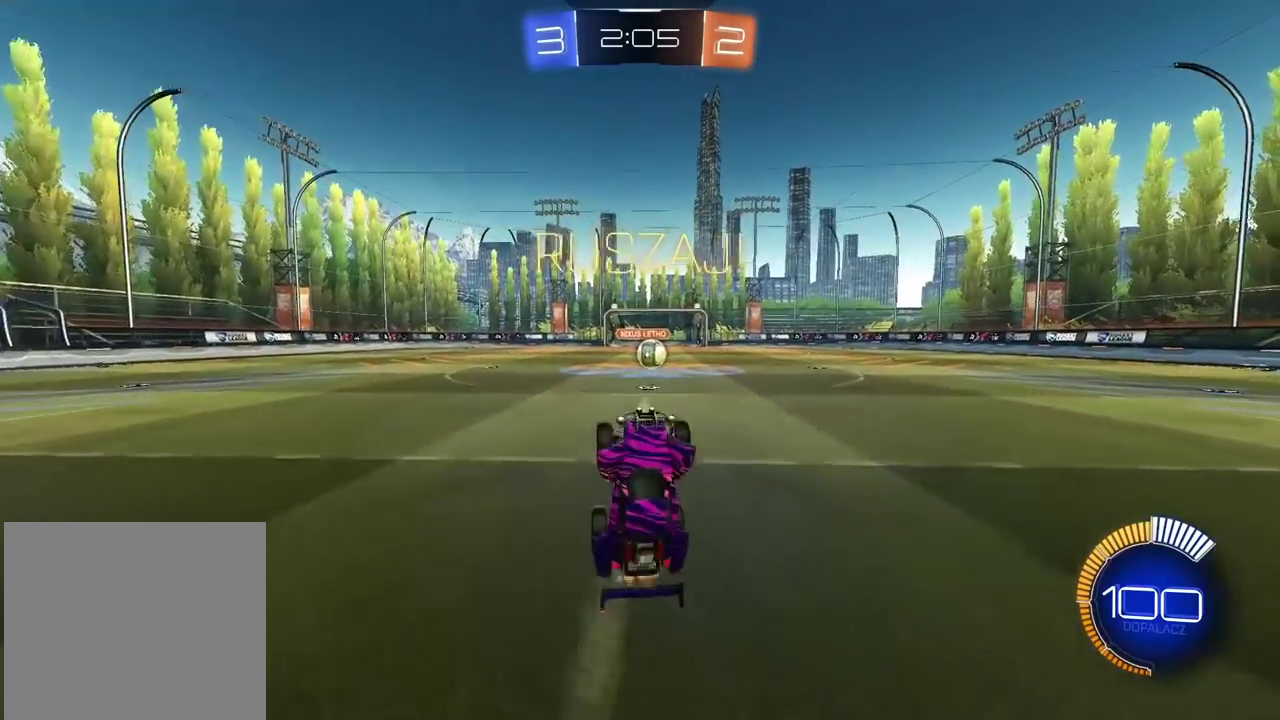
{"buttons": ["R2"], "left_stick": "right", "right_stick": "center", "events": [[167, "R2", "down"], [350, "left_stick", "right"]]}